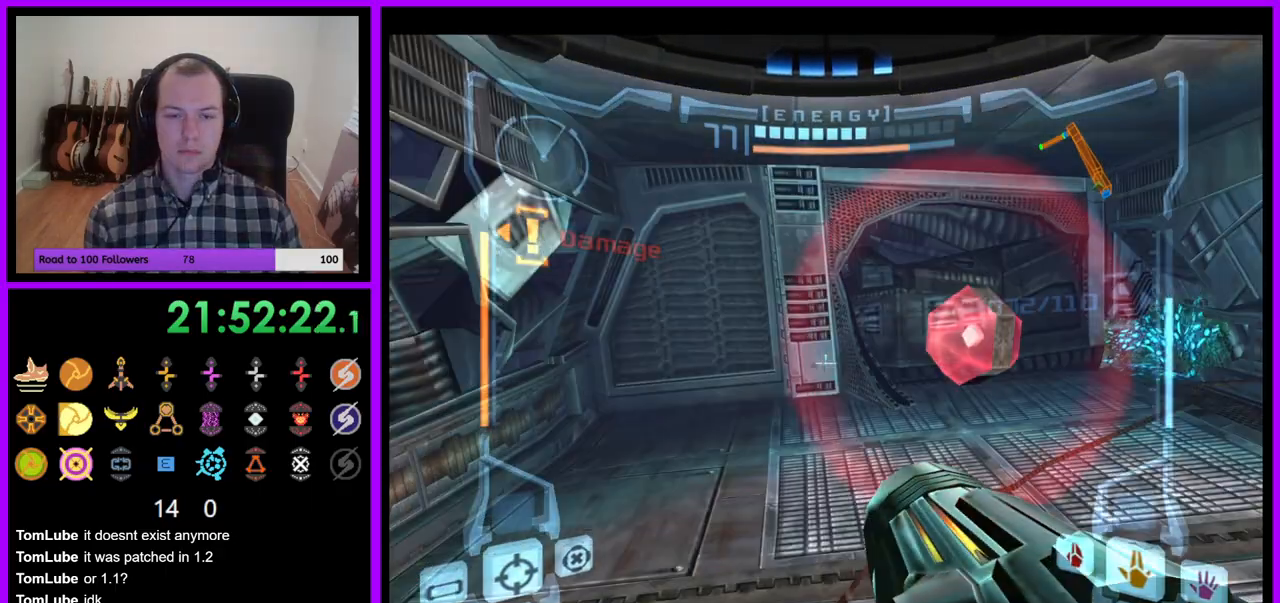
Gameplay with a controller (Nintendo layout); each line is a JSON object with the inputs held at the frame after it. "events" lists button and stick changes between this image and that frame as [ms after this image, input, new state], when the widget could be followed in between. Not read: L3 R3.
{"buttons": ["L1"], "left_stick": "up", "right_stick": "center", "events": [[17, "left_stick", "up-right"], [117, "left_stick", "up"], [167, "Z", "down"], [283, "Z", "up"]]}
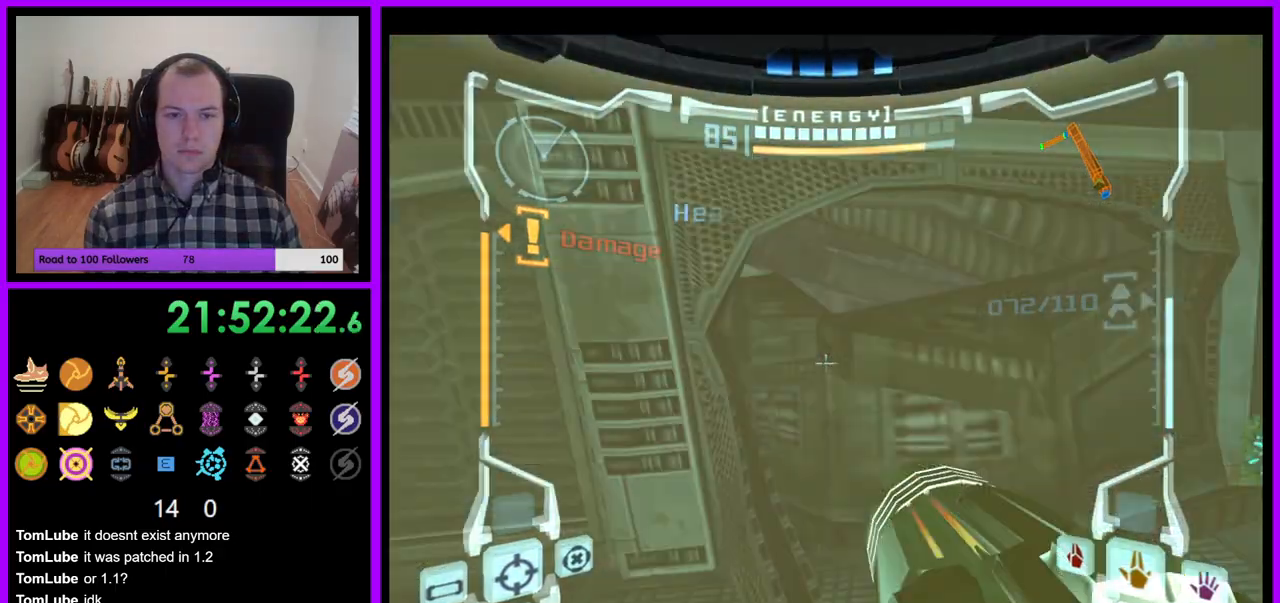
{"buttons": ["L1"], "left_stick": "down", "right_stick": "center", "events": [[50, "left_stick", "center"], [100, "left_stick", "down"], [200, "A", "down"], [233, "left_stick", "down-left"], [267, "A", "up"], [333, "left_stick", "down"]]}
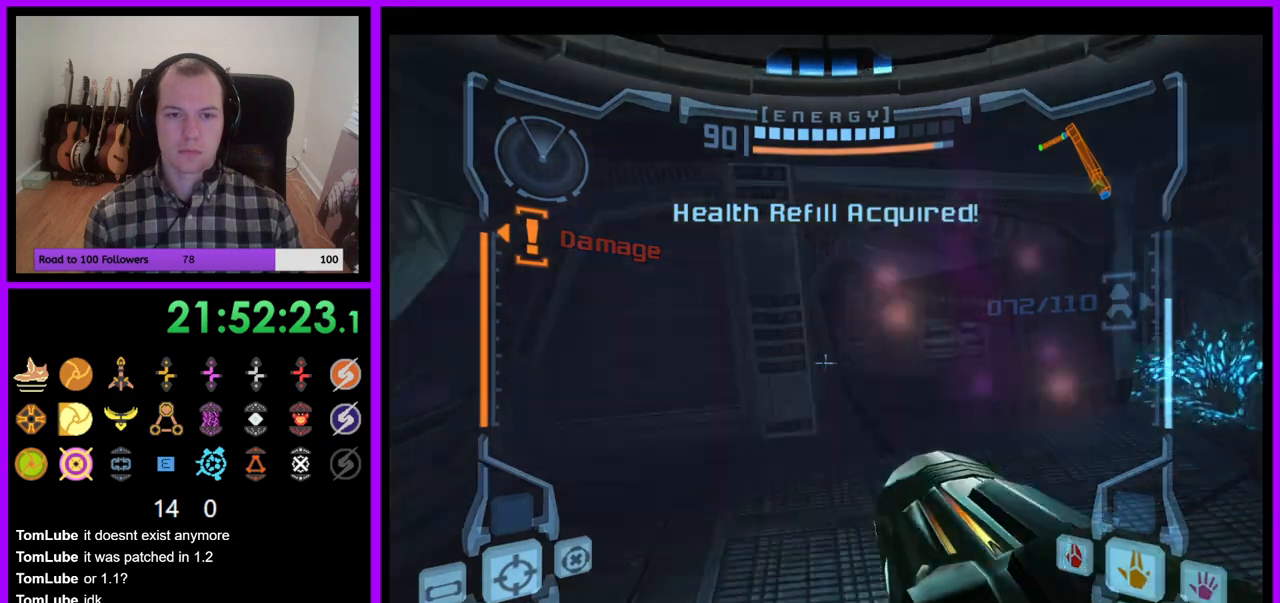
{"buttons": ["B", "L1"], "left_stick": "down", "right_stick": "center", "events": [[17, "left_stick", "down-left"], [183, "left_stick", "down"], [483, "B", "down"]]}
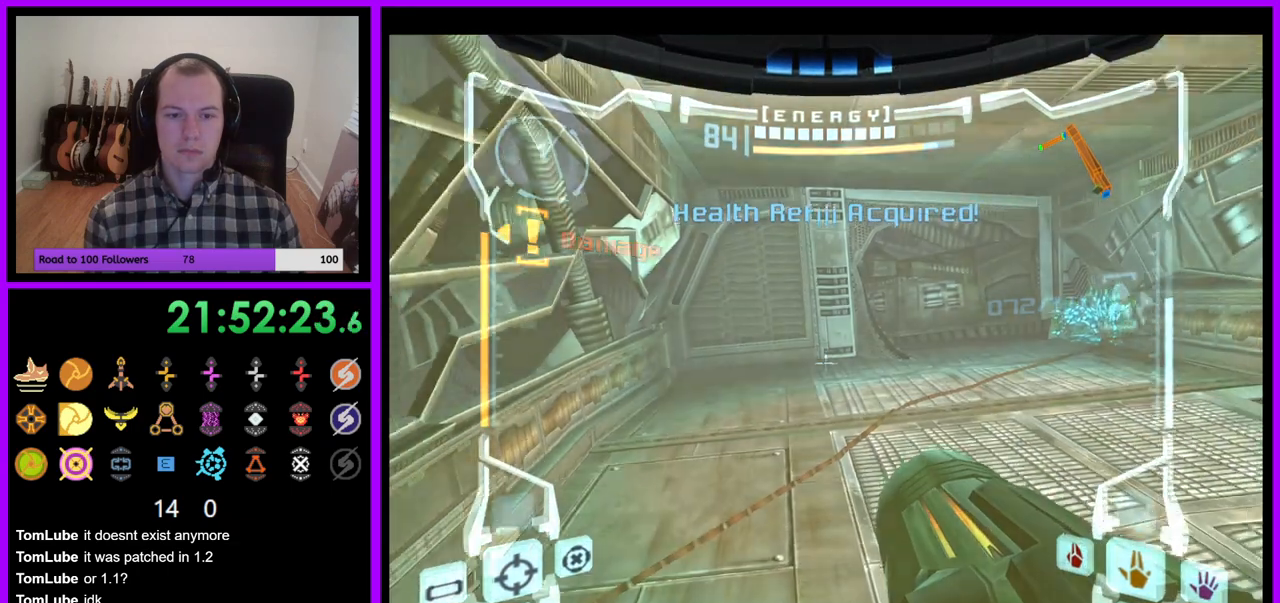
{"buttons": ["Z"], "left_stick": "right", "right_stick": "center", "events": [[117, "B", "up"], [117, "left_stick", "down-right"], [267, "L1", "up"], [383, "left_stick", "right"], [467, "Z", "down"]]}
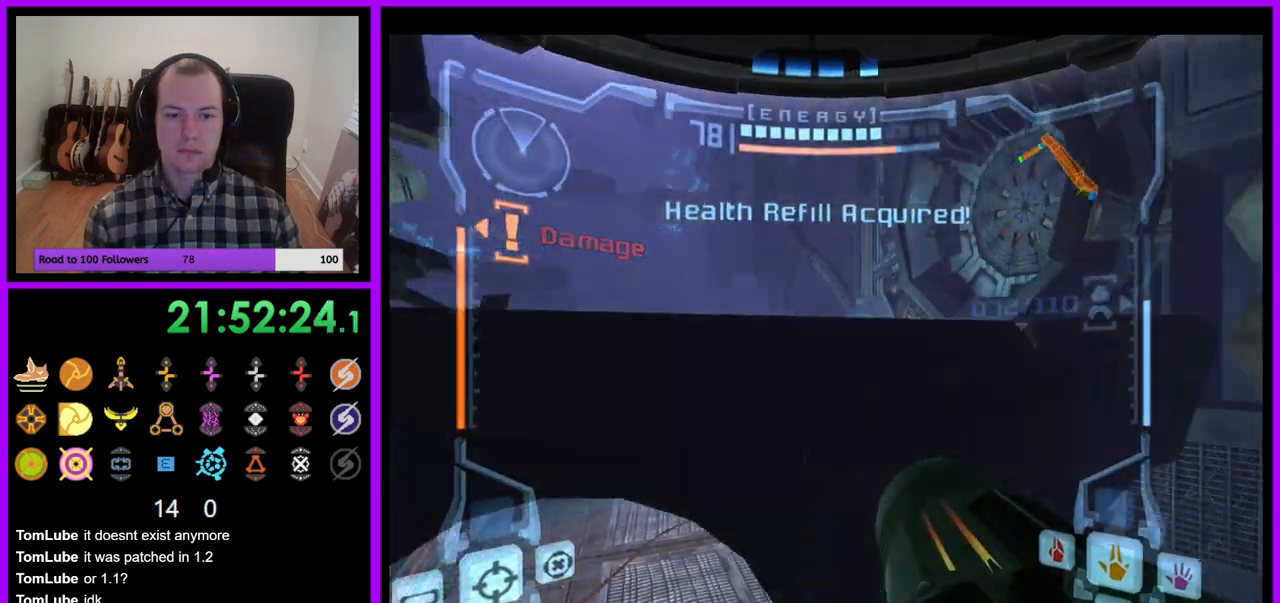
{"buttons": [], "left_stick": "right", "right_stick": "center"}
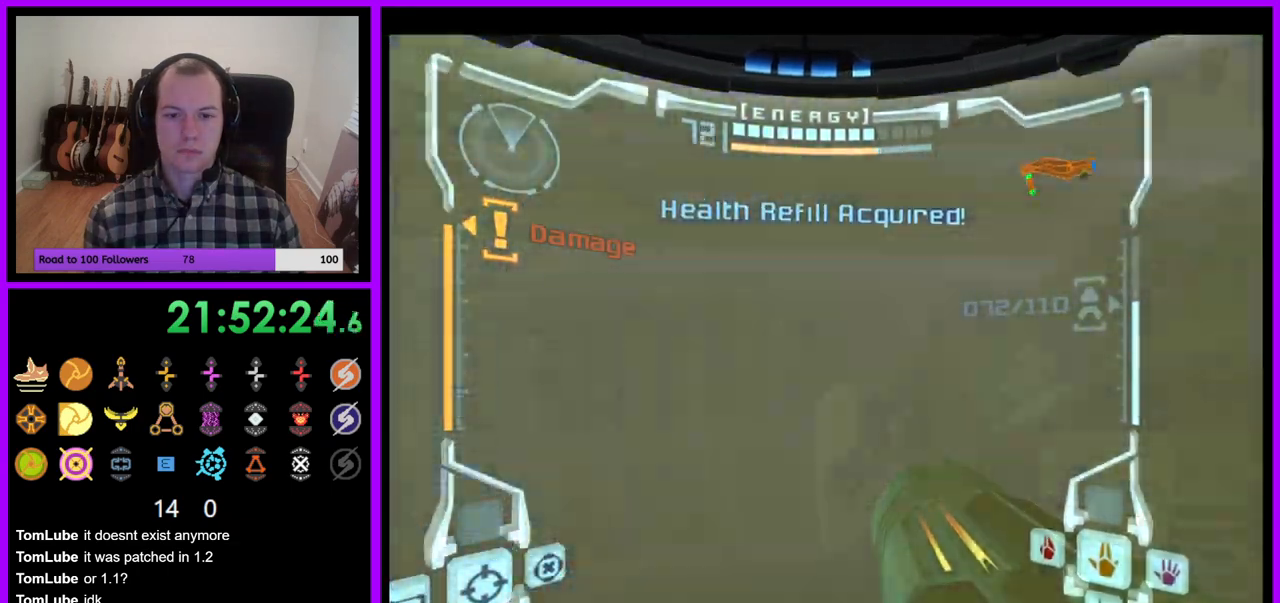
{"buttons": [], "left_stick": "up-right", "right_stick": "center", "events": [[150, "B", "down"], [367, "B", "up"], [400, "A", "down"], [417, "left_stick", "up-right"], [467, "A", "up"]]}
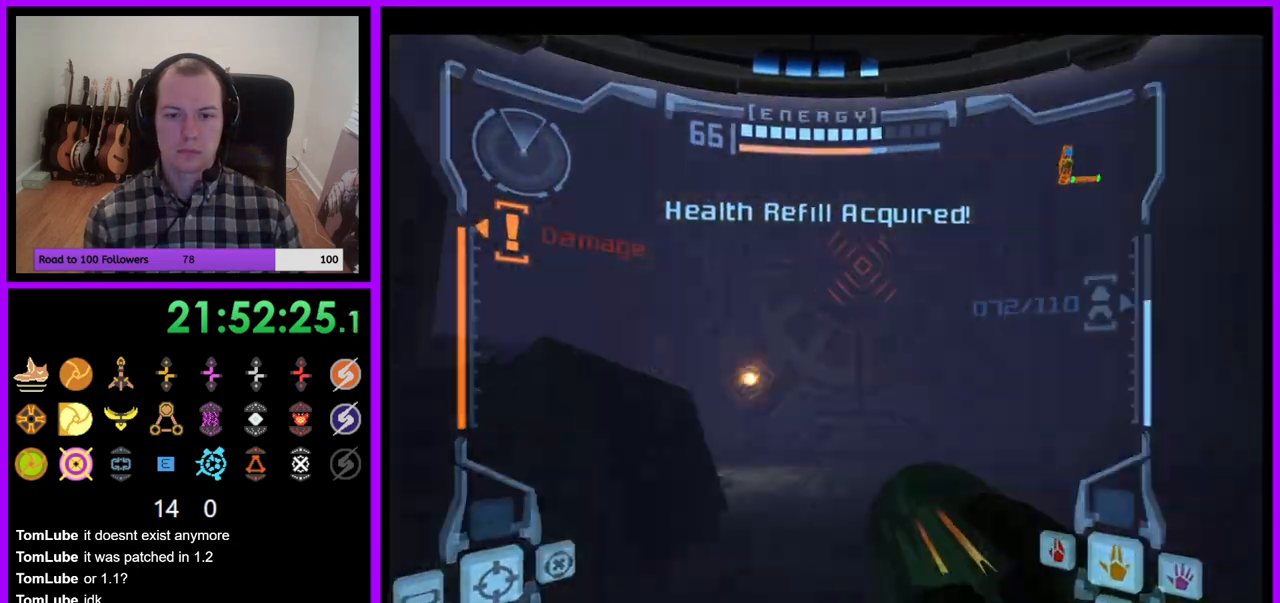
{"buttons": [], "left_stick": "up-left", "right_stick": "center", "events": [[67, "A", "down"], [133, "A", "up"], [233, "A", "down"], [233, "left_stick", "up"], [300, "A", "up"], [400, "A", "down"], [483, "A", "up"], [483, "left_stick", "up-left"]]}
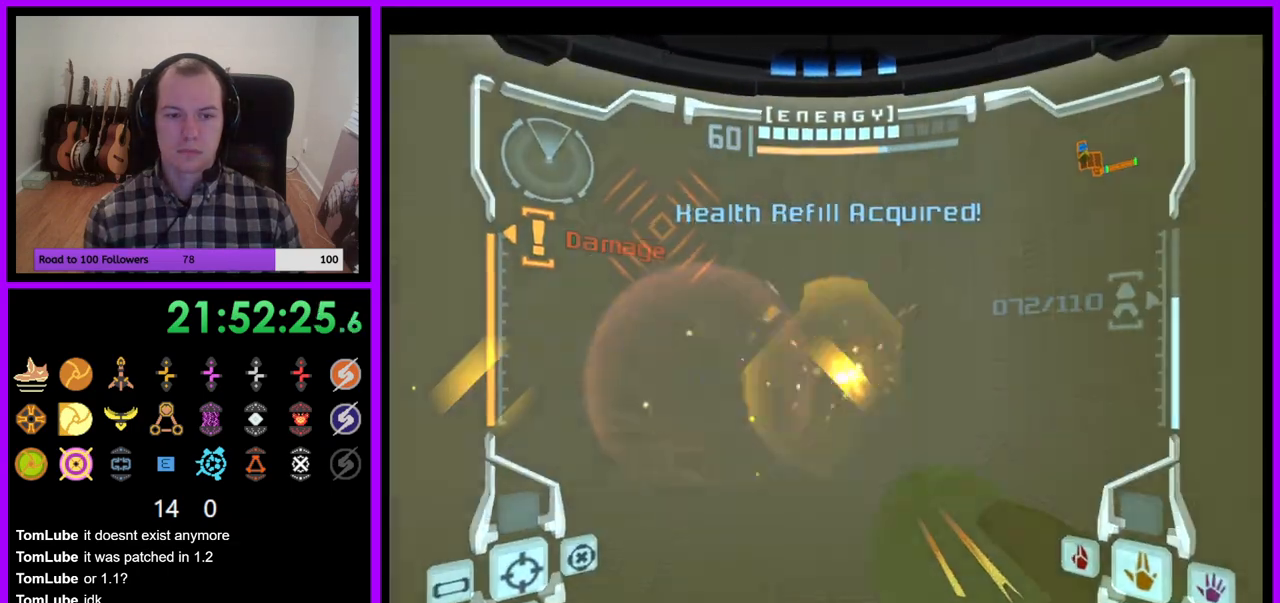
{"buttons": [], "left_stick": "up", "right_stick": "center", "events": [[133, "L1", "down"], [450, "left_stick", "up"], [500, "L1", "up"]]}
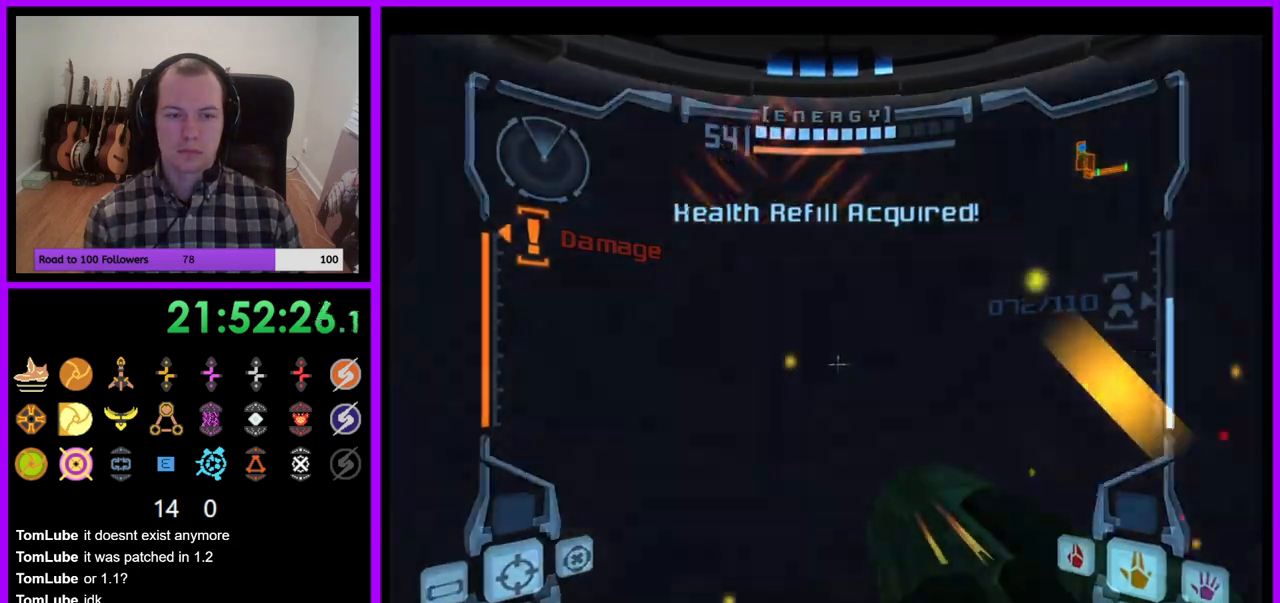
{"buttons": [], "left_stick": "center", "right_stick": "center", "events": [[317, "left_stick", "center"]]}
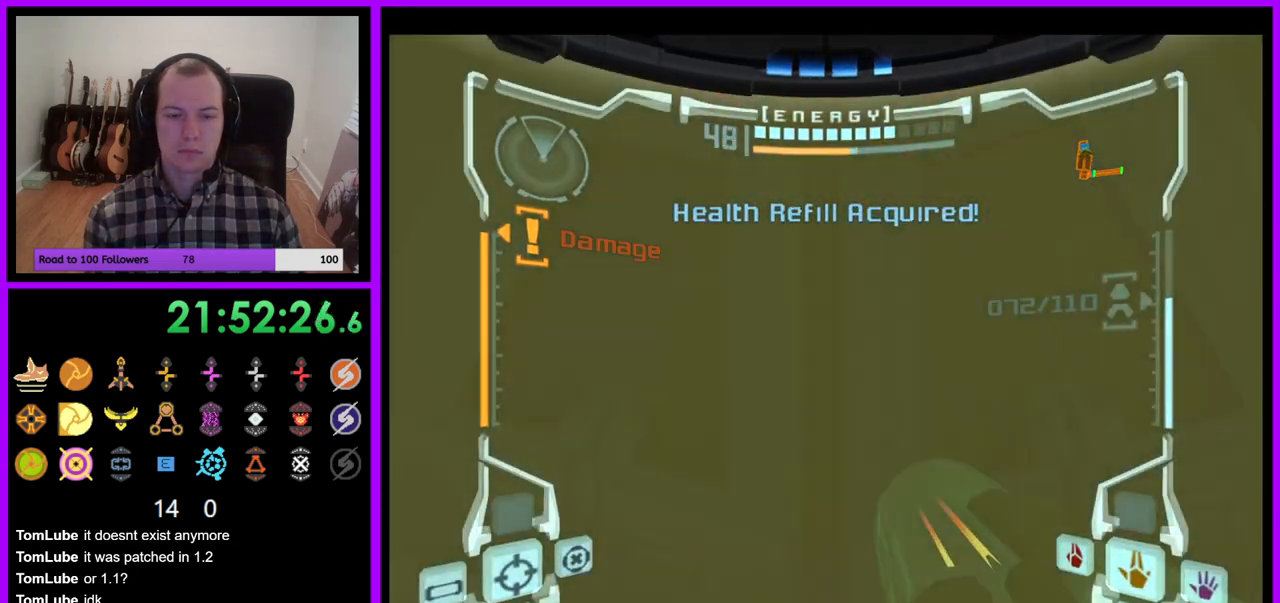
{"buttons": [], "left_stick": "center", "right_stick": "center", "events": []}
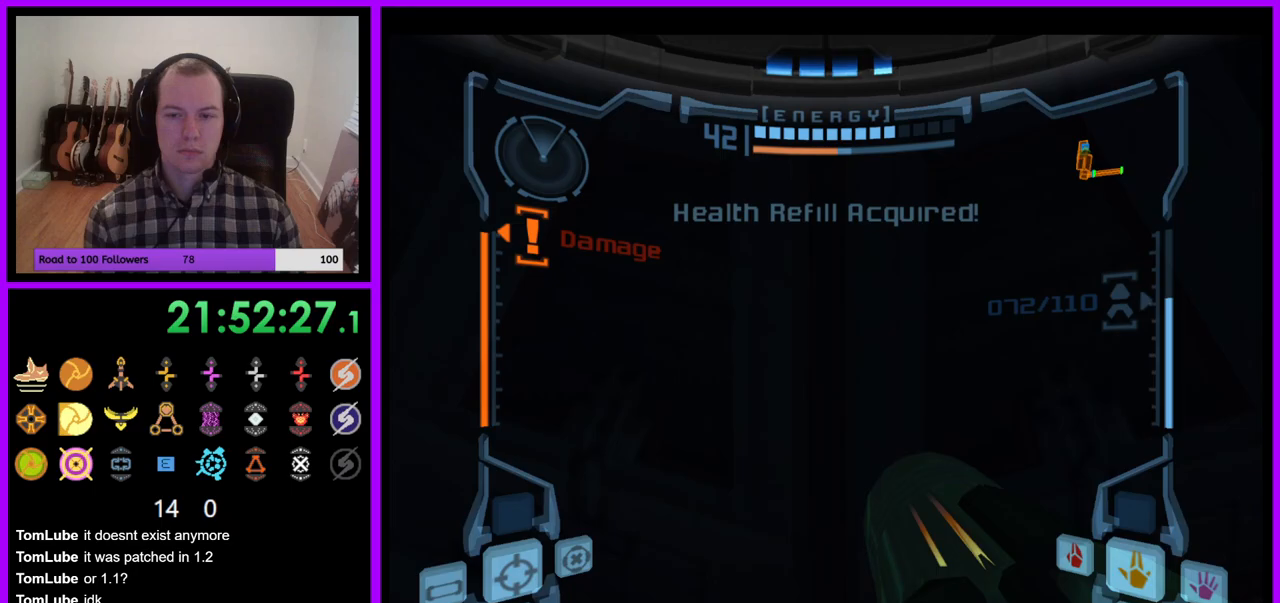
{"buttons": [], "left_stick": "center", "right_stick": "center", "events": [[17, "left_stick", "up-right"], [167, "left_stick", "center"]]}
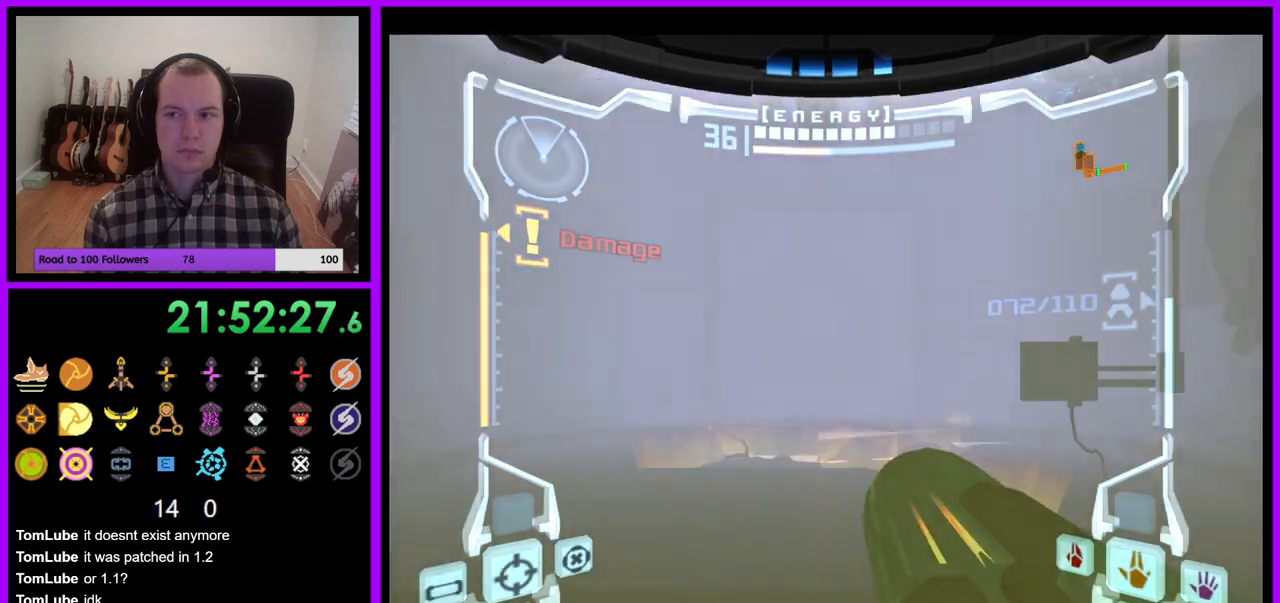
{"buttons": ["L1"], "left_stick": "up", "right_stick": "center", "events": [[283, "L1", "down"], [283, "left_stick", "up"]]}
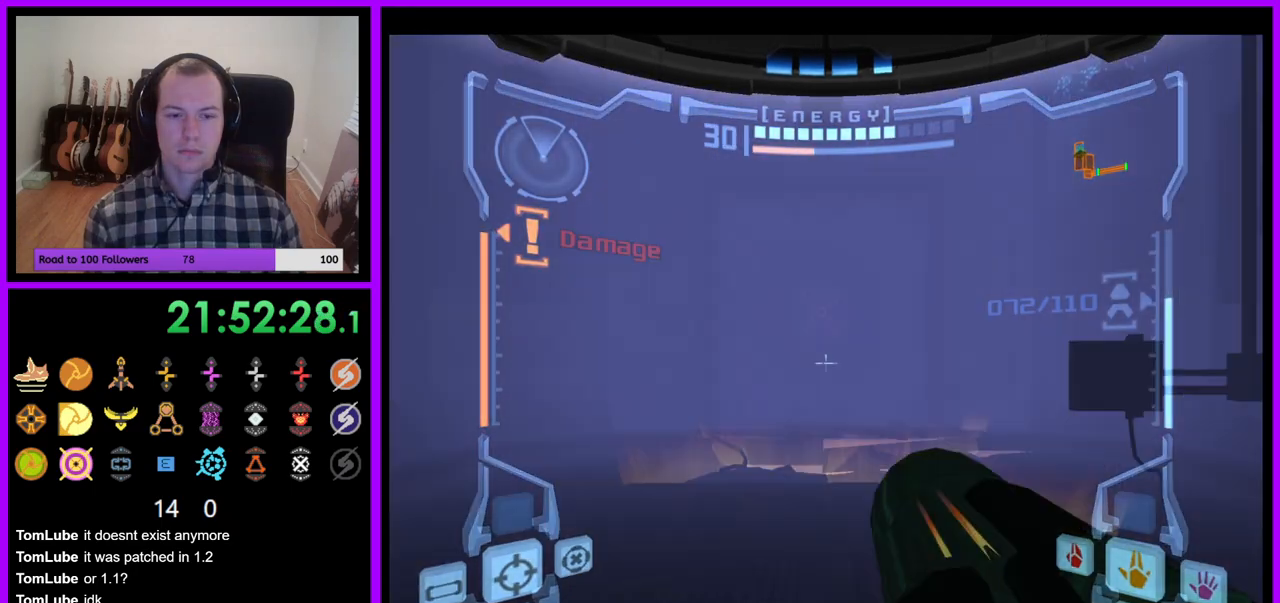
{"buttons": ["B", "L1"], "left_stick": "up", "right_stick": "center", "events": [[350, "B", "down"]]}
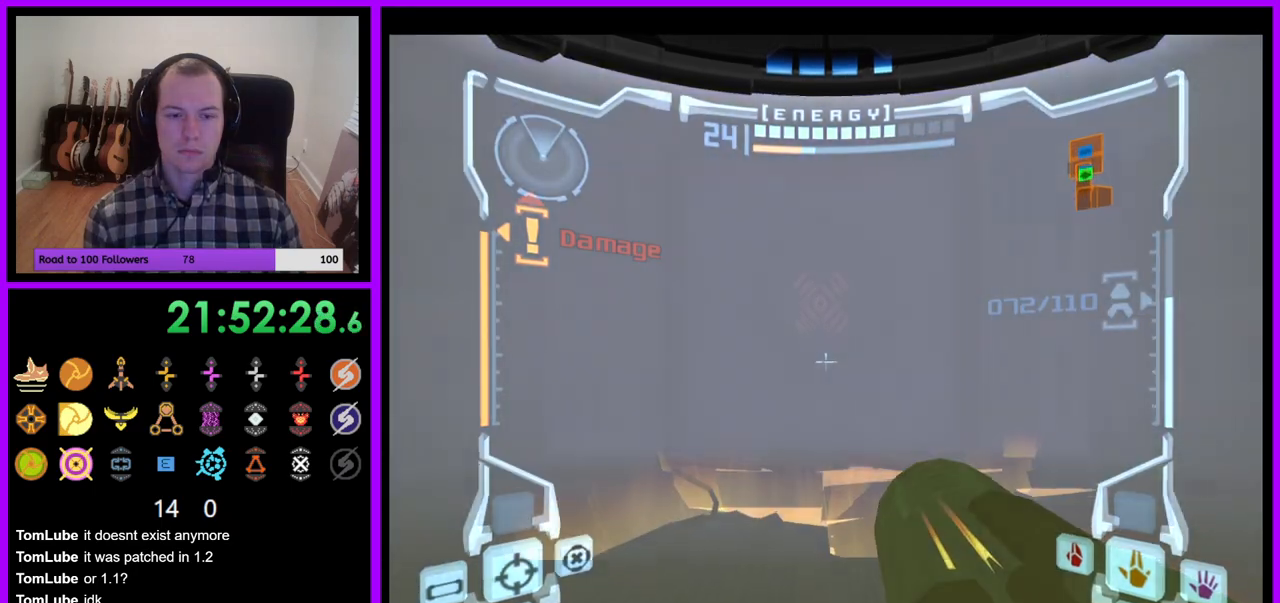
{"buttons": [], "left_stick": "up", "right_stick": "center", "events": [[17, "B", "up"], [167, "L1", "up"]]}
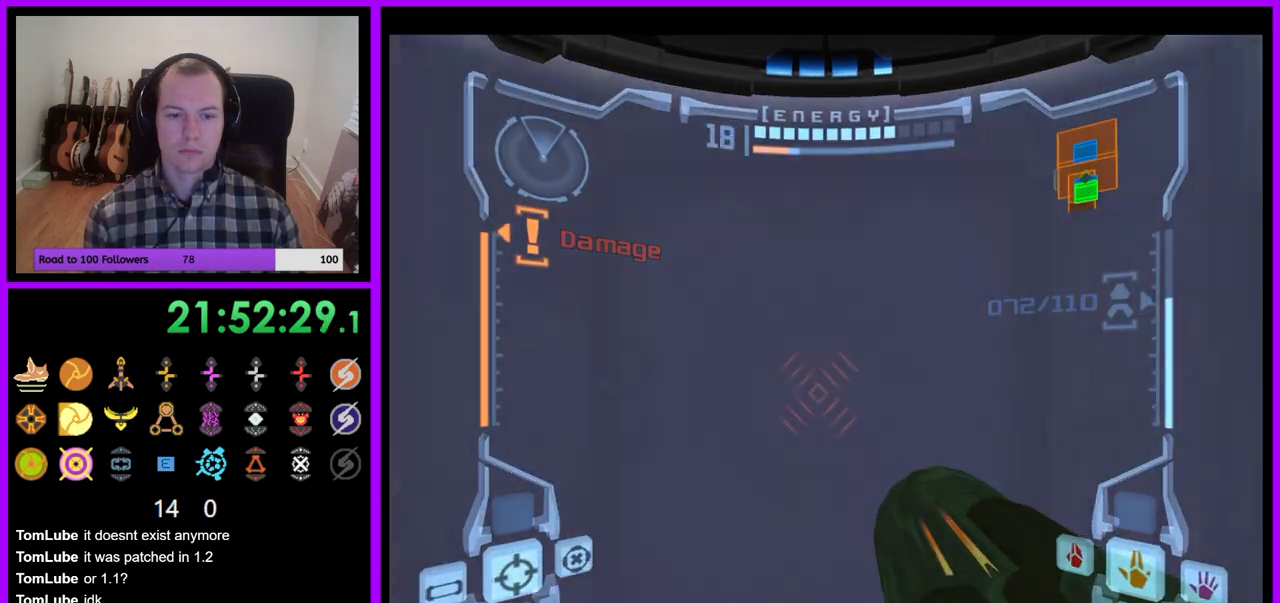
{"buttons": ["A"], "left_stick": "up", "right_stick": "center", "events": [[167, "A", "down"], [250, "A", "up"], [333, "A", "down"], [417, "A", "up"], [500, "A", "down"]]}
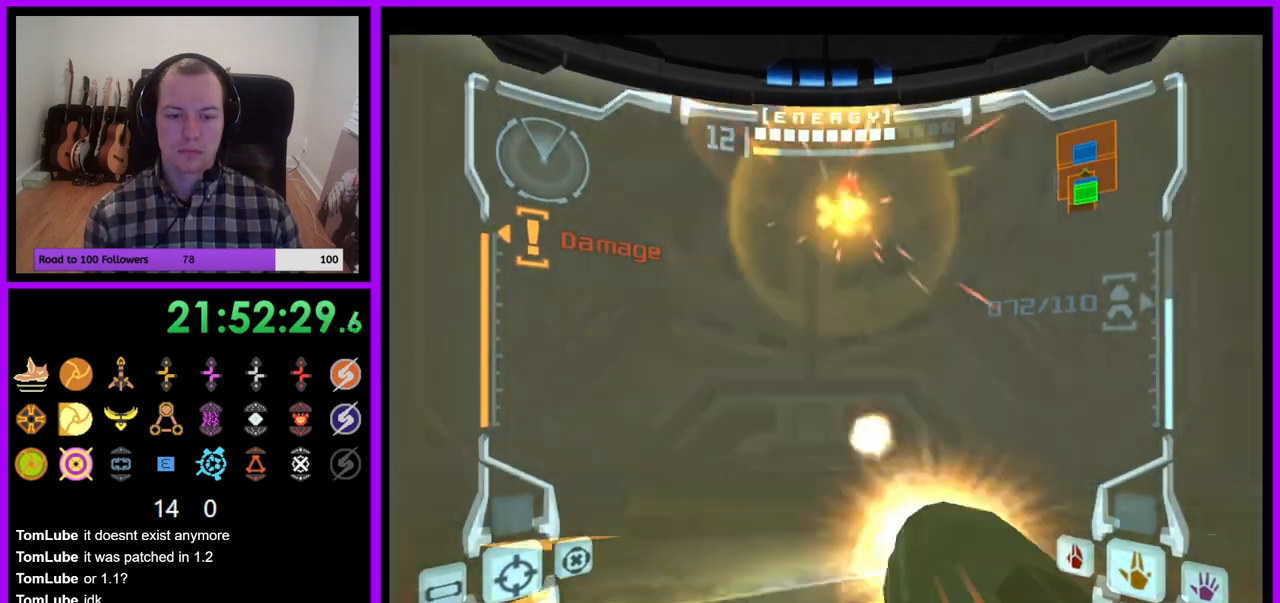
{"buttons": [], "left_stick": "up", "right_stick": "center", "events": [[67, "A", "up"], [150, "A", "down"], [233, "A", "up"], [317, "A", "down"], [400, "A", "up"]]}
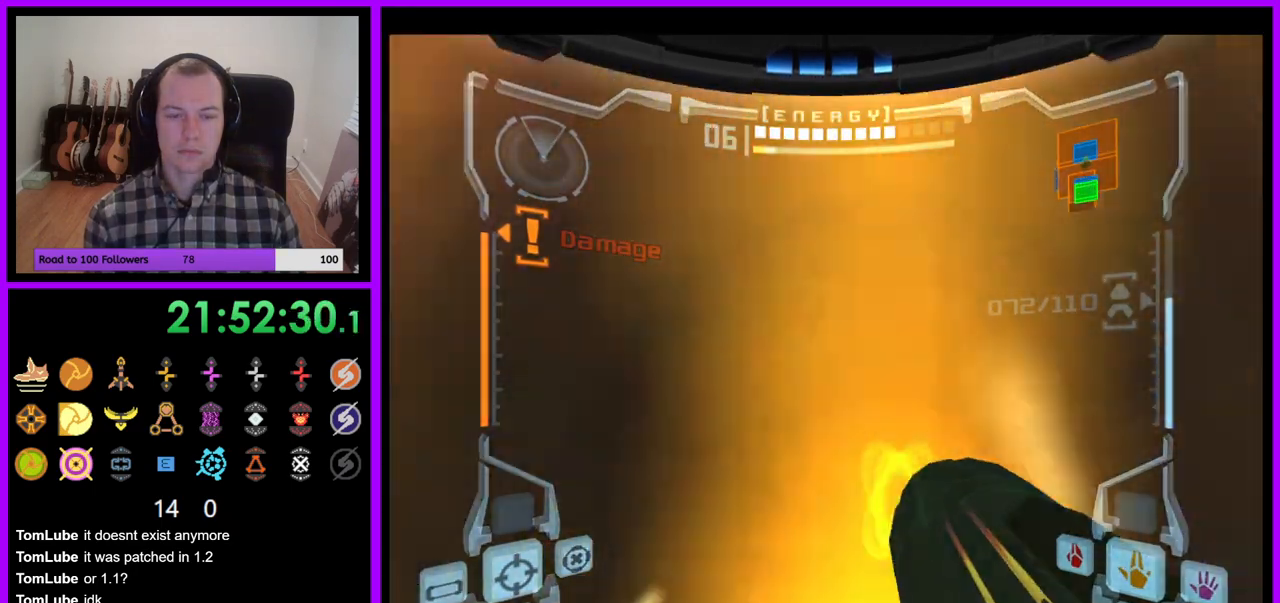
{"buttons": ["L1"], "left_stick": "center", "right_stick": "center", "events": [[33, "L1", "down"], [250, "left_stick", "center"], [317, "left_stick", "down"], [450, "left_stick", "center"]]}
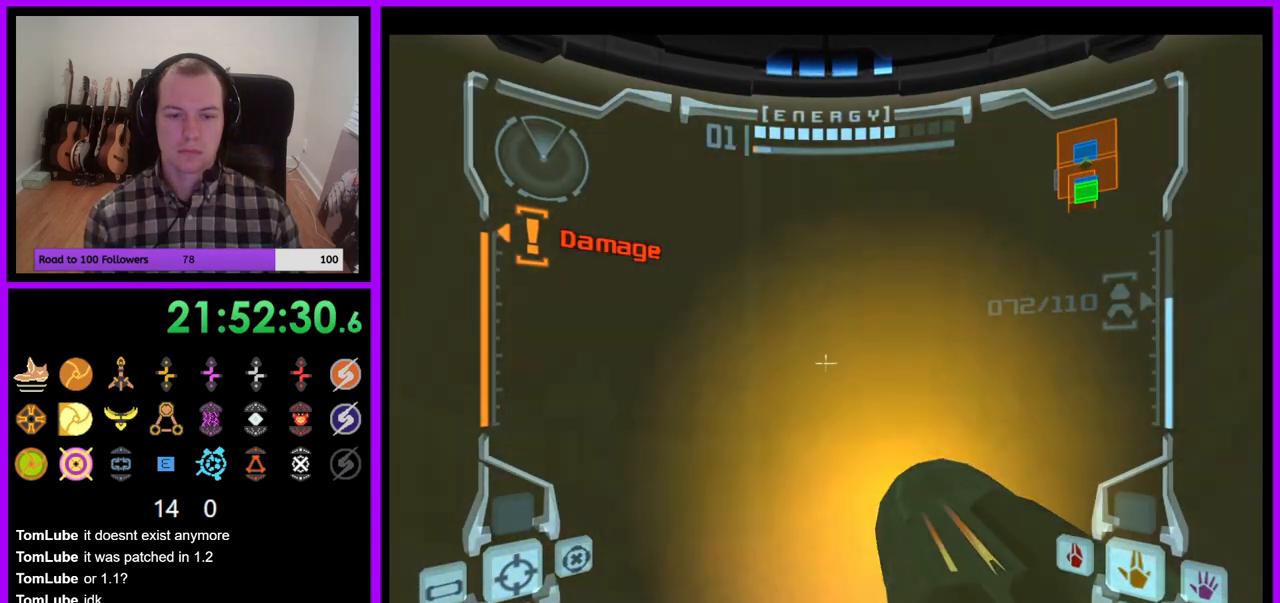
{"buttons": [], "left_stick": "center", "right_stick": "center", "events": [[183, "L1", "up"], [350, "A", "down"], [383, "left_stick", "right"], [450, "A", "up"], [467, "left_stick", "center"]]}
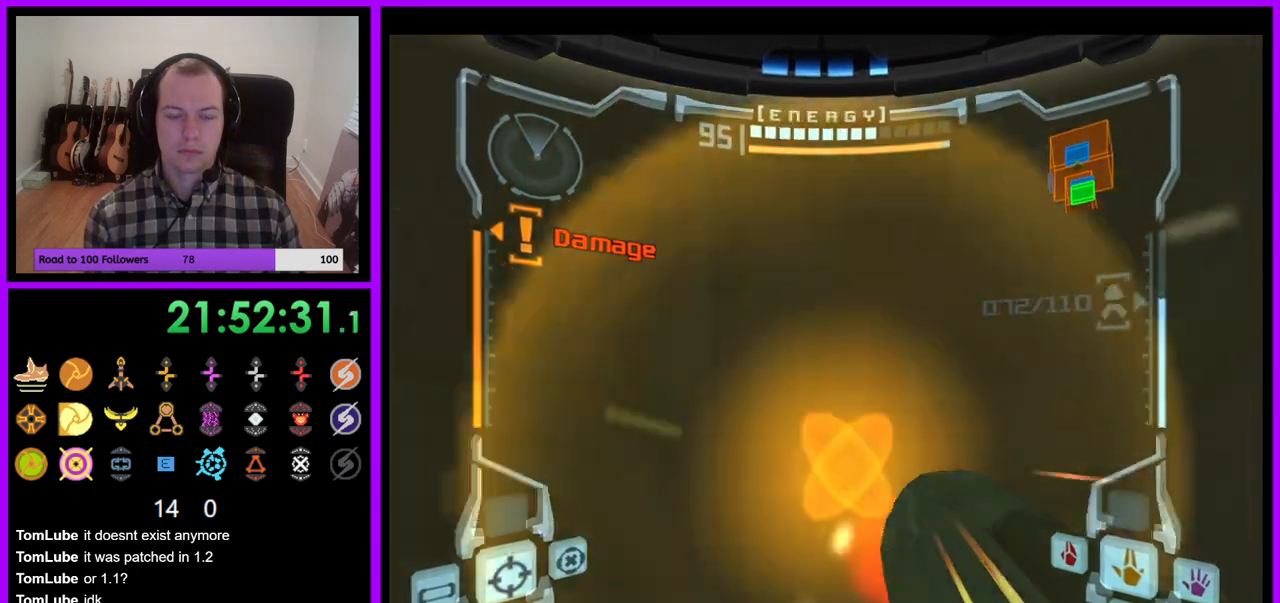
{"buttons": [], "left_stick": "left", "right_stick": "center", "events": [[400, "A", "down"], [450, "A", "up"], [483, "left_stick", "left"]]}
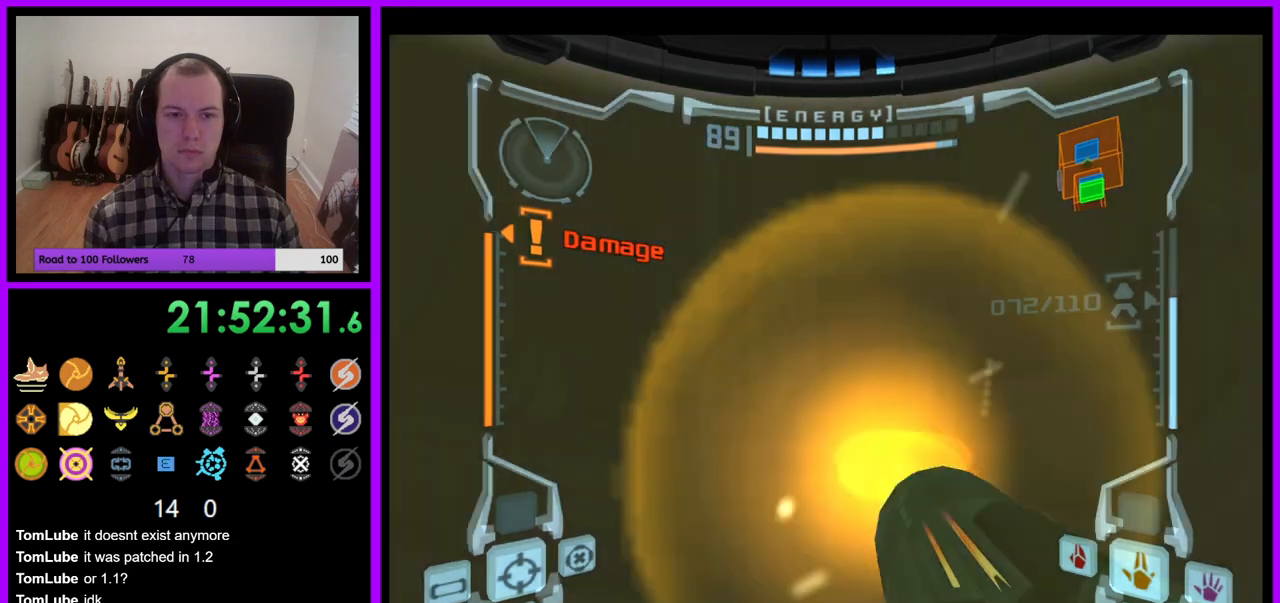
{"buttons": [], "left_stick": "center", "right_stick": "center", "events": [[50, "left_stick", "center"], [67, "A", "down"], [133, "A", "up"]]}
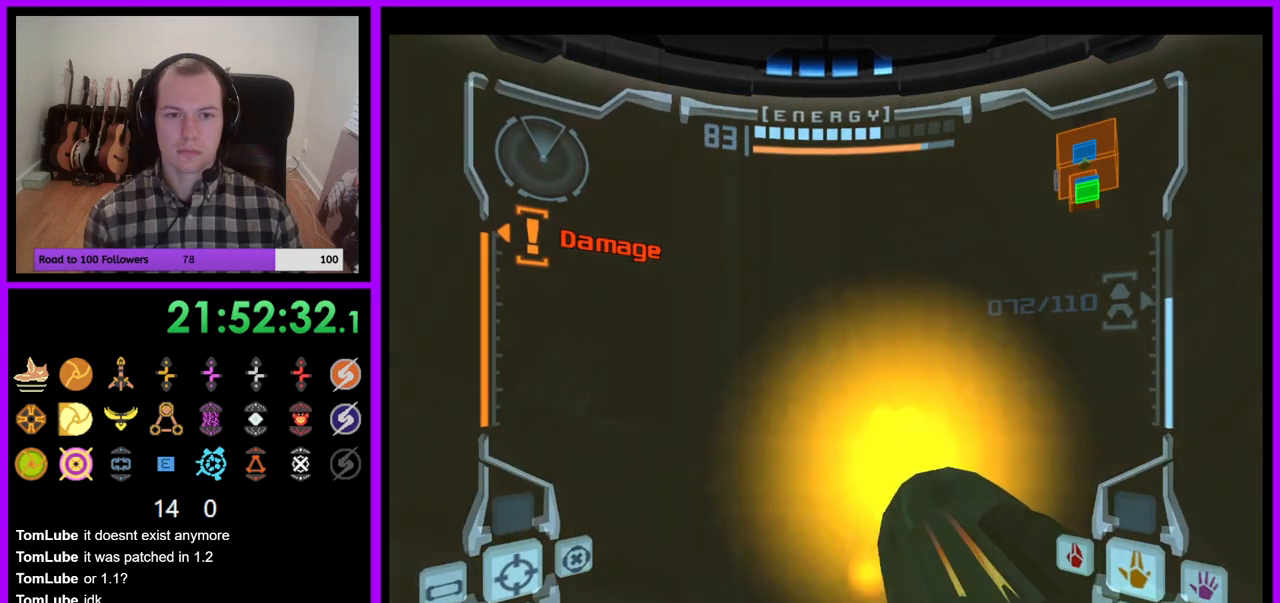
{"buttons": [], "left_stick": "center", "right_stick": "center", "events": [[67, "A", "down"], [150, "A", "up"], [233, "A", "down"], [317, "A", "up"]]}
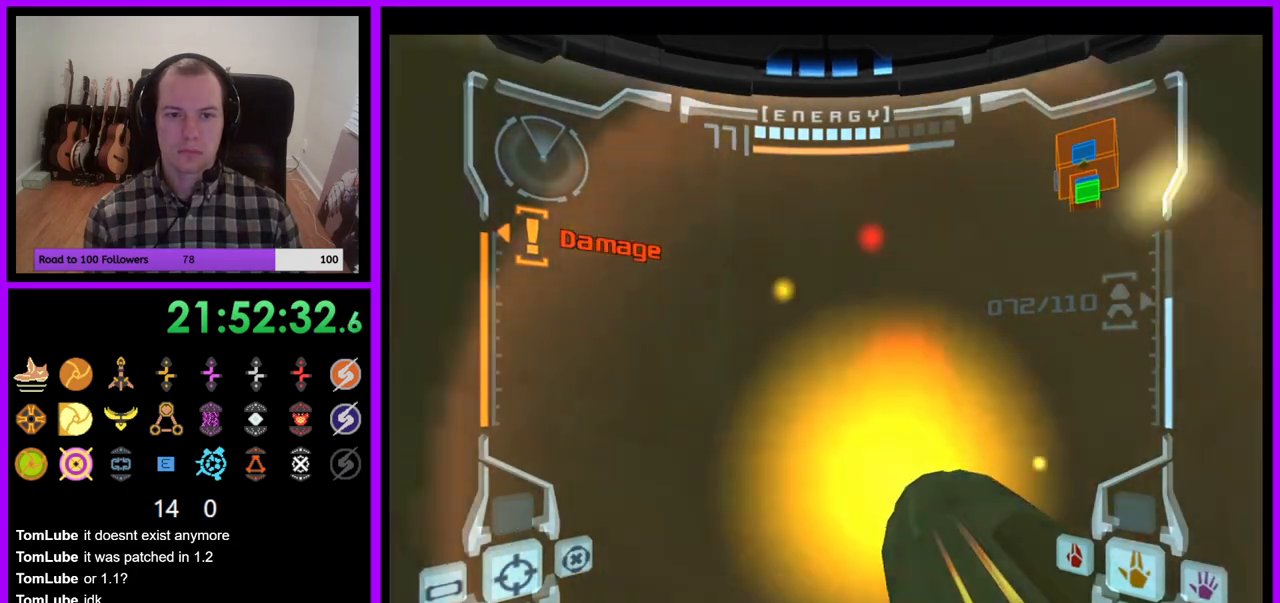
{"buttons": [], "left_stick": "center", "right_stick": "center", "events": [[150, "A", "down"], [200, "A", "up"], [300, "A", "down"], [383, "A", "up"]]}
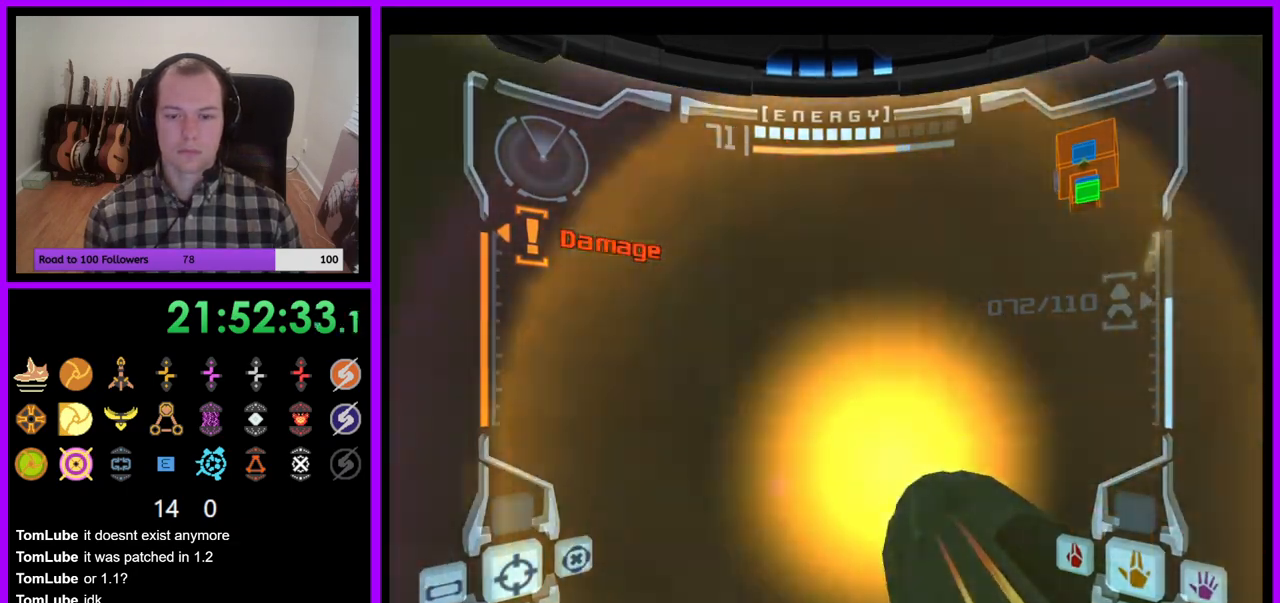
{"buttons": [], "left_stick": "center", "right_stick": "center", "events": [[200, "A", "down"], [267, "A", "up"], [367, "A", "down"], [433, "A", "up"]]}
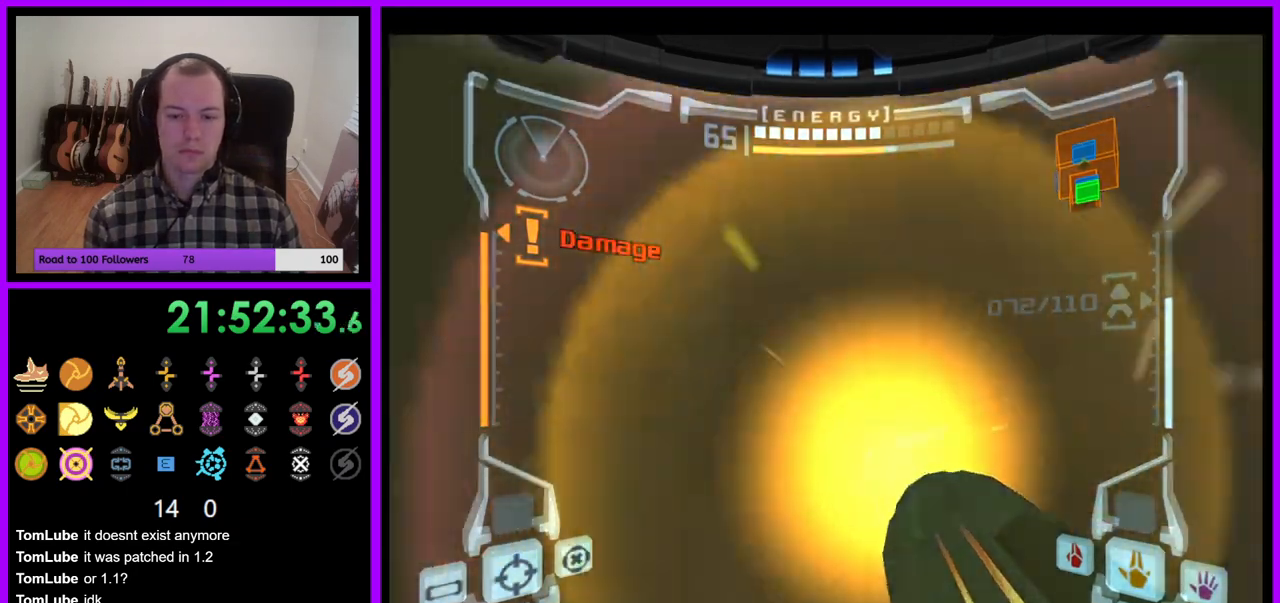
{"buttons": [], "left_stick": "center", "right_stick": "center", "events": [[217, "A", "down"], [267, "A", "up"], [400, "A", "down"], [467, "A", "up"]]}
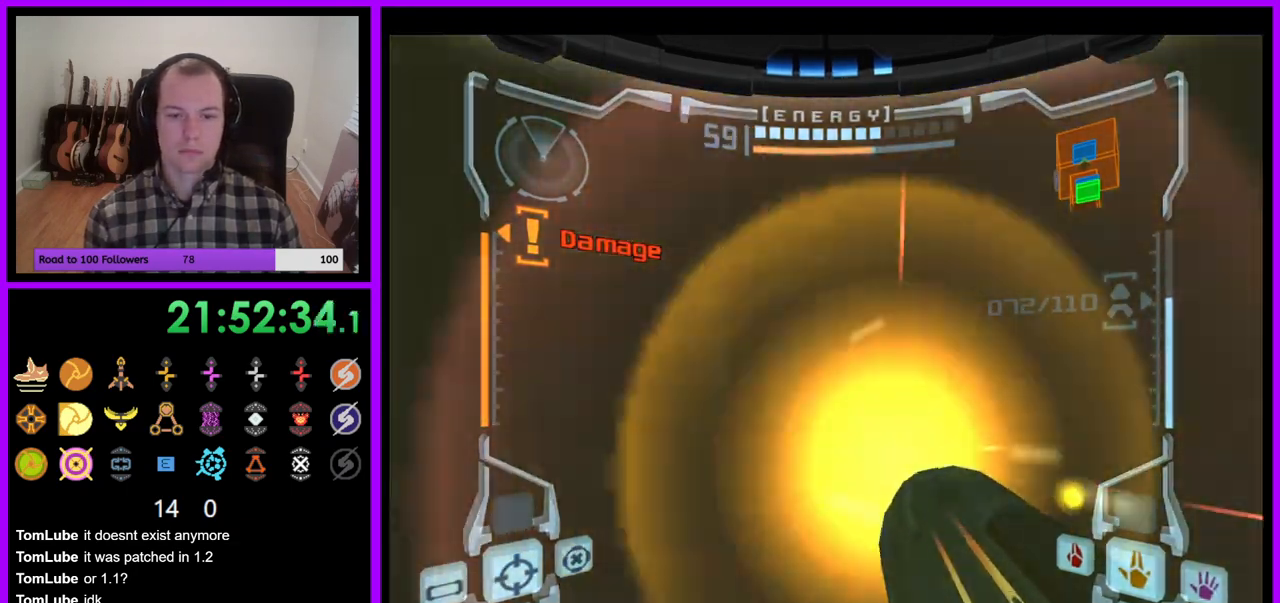
{"buttons": [], "left_stick": "center", "right_stick": "center", "events": [[417, "A", "down"], [450, "A", "up"]]}
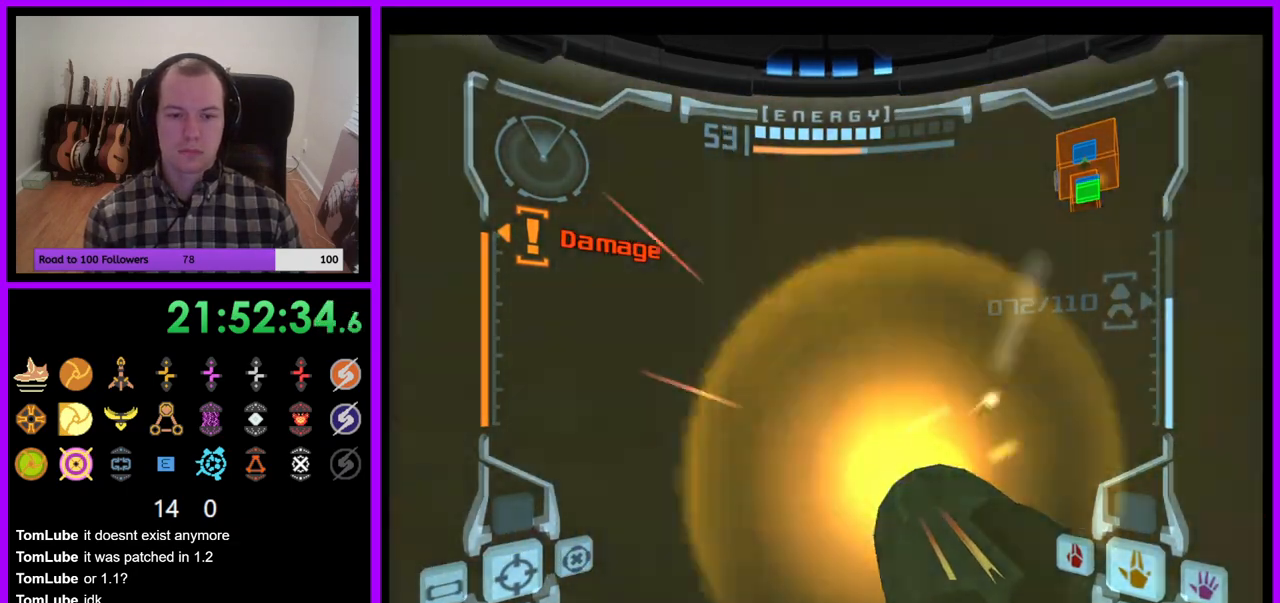
{"buttons": ["A"], "left_stick": "center", "right_stick": "center", "events": [[67, "A", "down"], [117, "A", "up"], [450, "A", "down"]]}
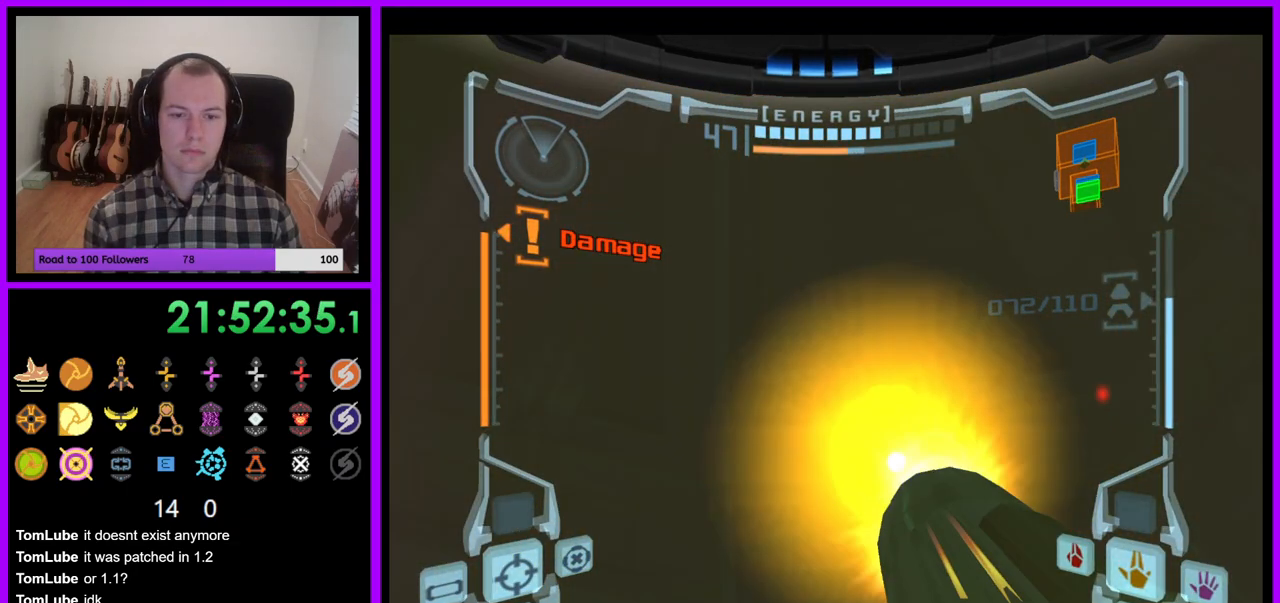
{"buttons": [], "left_stick": "center", "right_stick": "center", "events": [[33, "A", "up"], [117, "A", "down"], [183, "A", "up"]]}
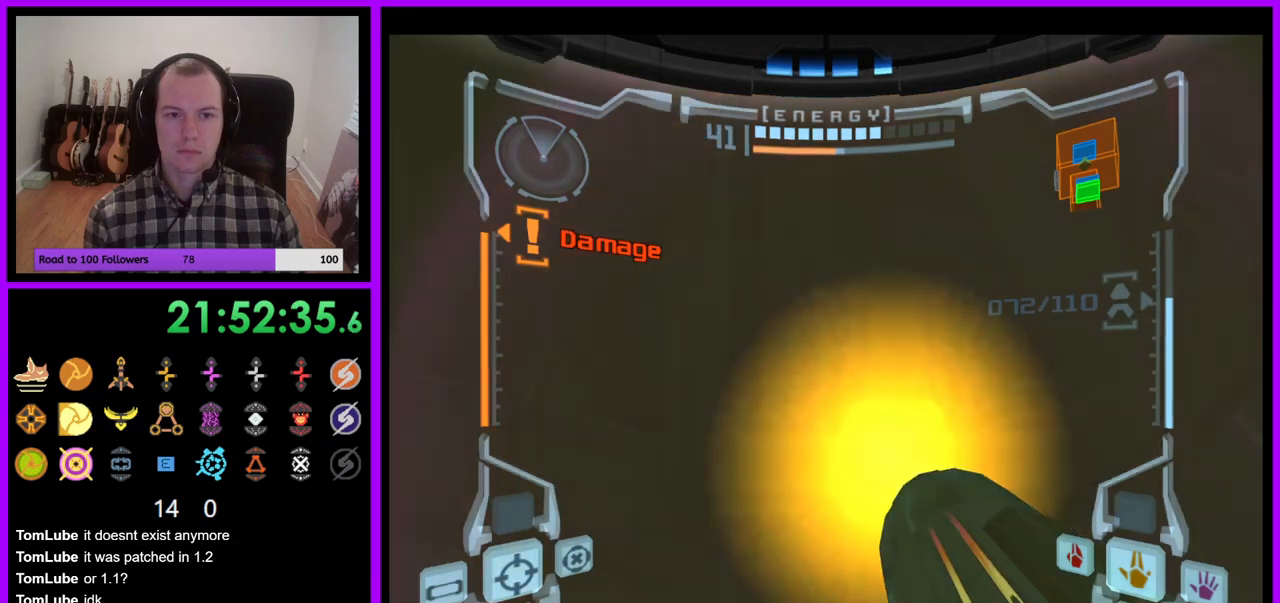
{"buttons": [], "left_stick": "center", "right_stick": "center", "events": [[17, "A", "down"], [67, "A", "up"], [183, "A", "down"], [250, "A", "up"]]}
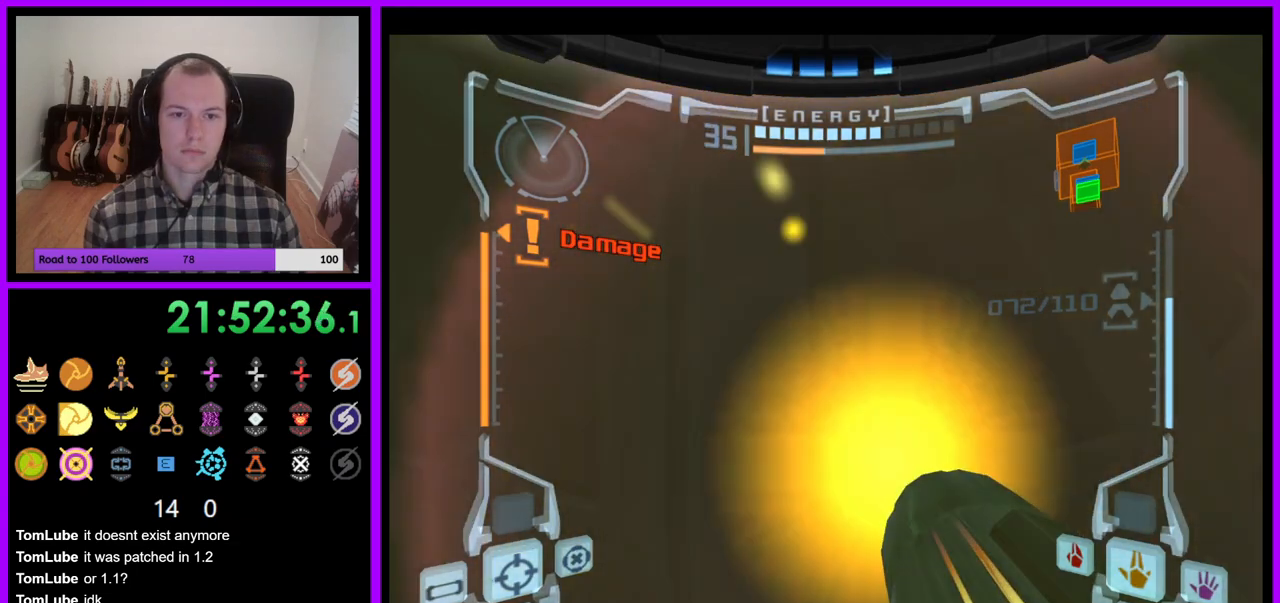
{"buttons": ["Y"], "left_stick": "up", "right_stick": "center", "events": [[50, "A", "down"], [117, "A", "up"], [233, "A", "down"], [300, "A", "up"], [483, "Y", "down"], [483, "left_stick", "up"]]}
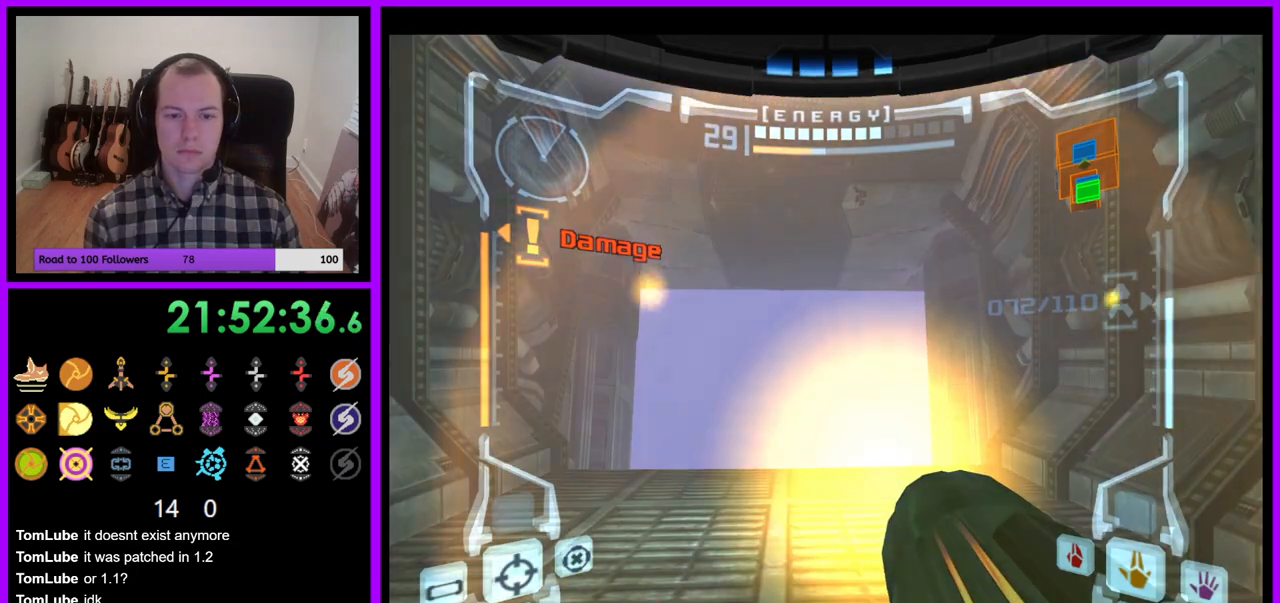
{"buttons": ["L1"], "left_stick": "up", "right_stick": "center", "events": [[33, "L1", "down"], [33, "Y", "up"]]}